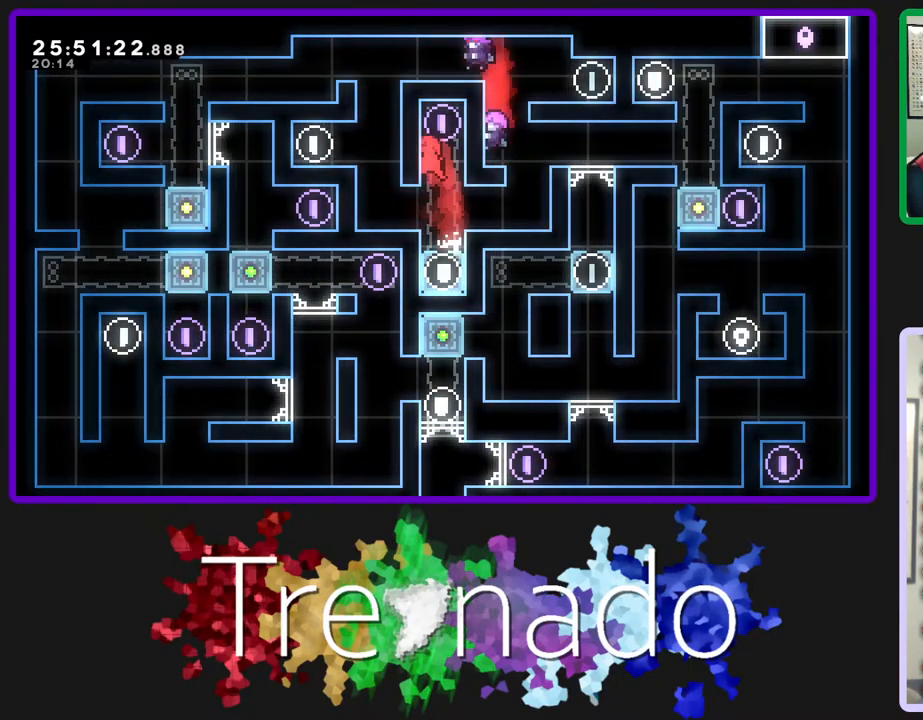
Gameplay with a controller (Xbox layout); each line is a JSON object with the inputs held at the frame after it. "events" lists button and stick changes between this image and that frame as [ms after this image, input, new state], when the widget could be followed in between. Not read: L3 SELECT START.
{"buttons": [], "left_stick": "center", "right_stick": "center", "events": [[50, "A", "down"], [117, "A", "up"]]}
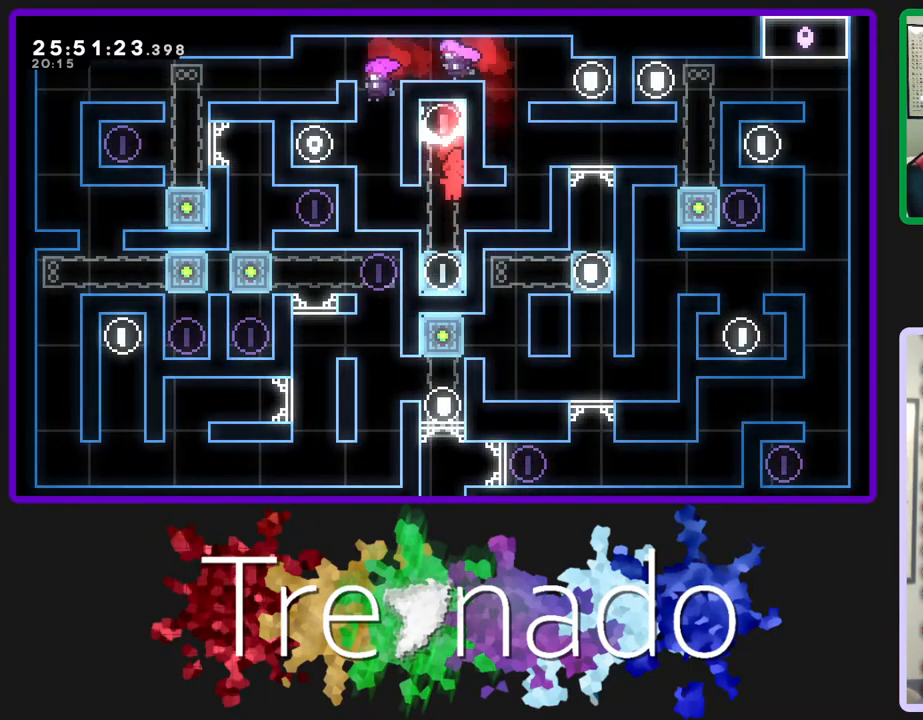
{"buttons": [], "left_stick": "center", "right_stick": "center", "events": [[150, "A", "down"], [183, "A", "up"]]}
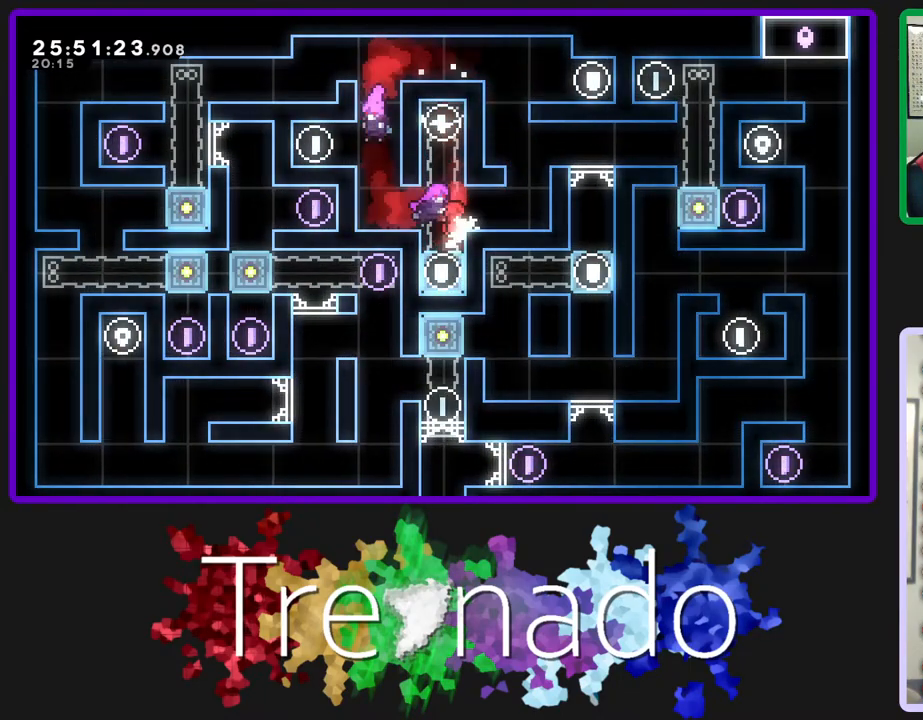
{"buttons": [], "left_stick": "center", "right_stick": "center", "events": [[233, "A", "down"], [317, "A", "up"], [400, "A", "down"], [483, "A", "up"]]}
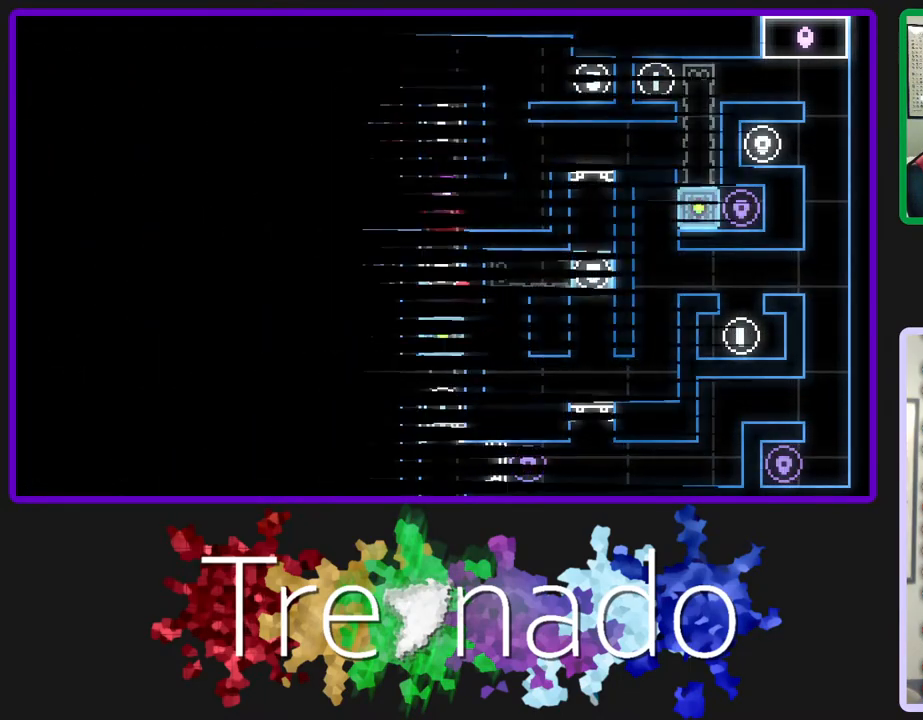
{"buttons": [], "left_stick": "center", "right_stick": "center", "events": [[67, "A", "down"], [150, "A", "up"]]}
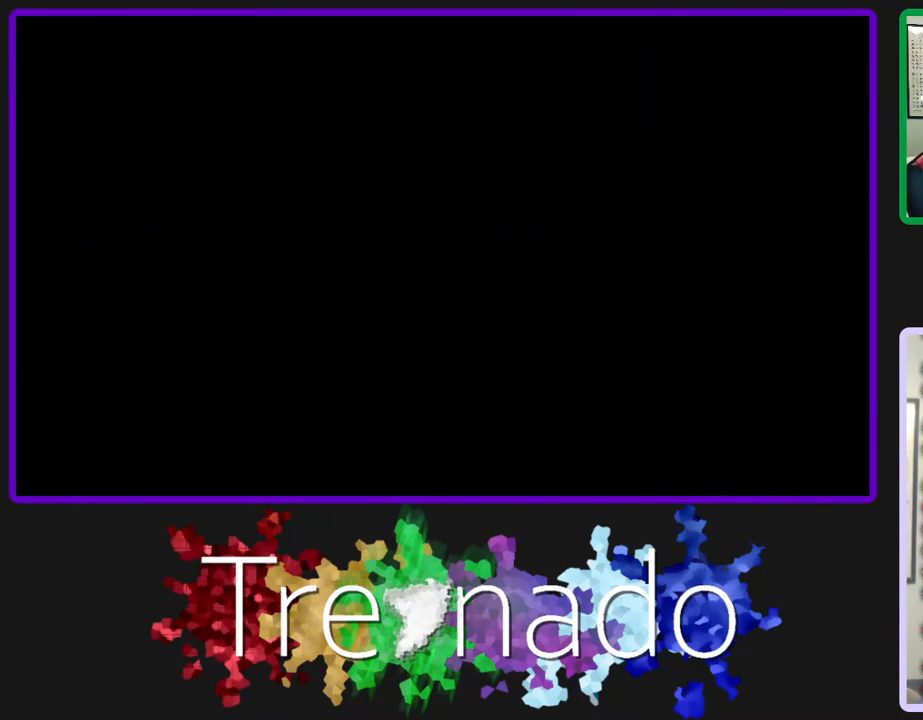
{"buttons": [], "left_stick": "center", "right_stick": "center", "events": []}
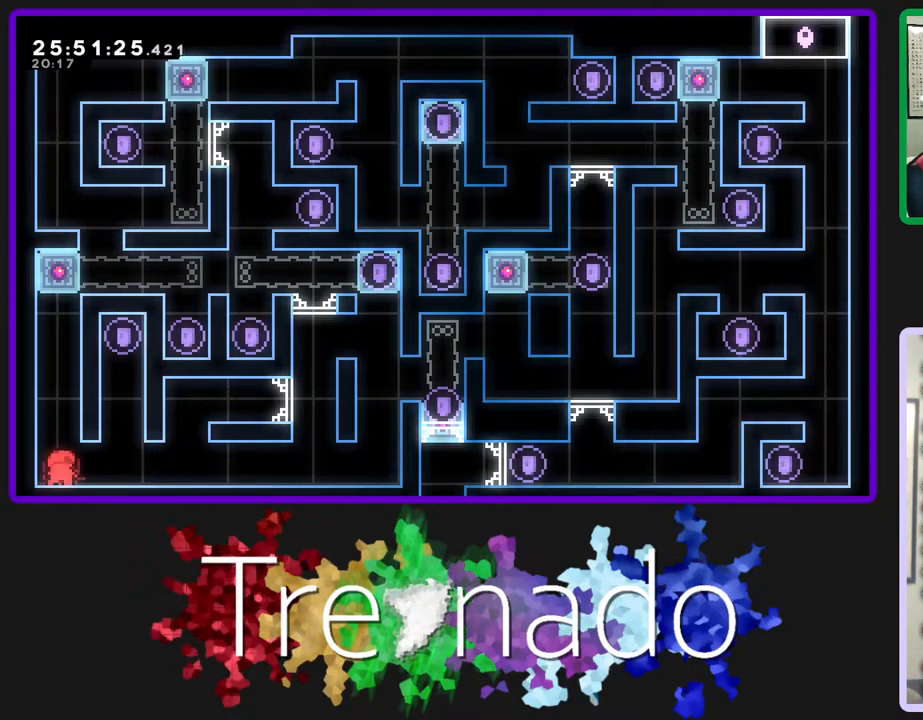
{"buttons": ["L2", "DPAD_UP"], "left_stick": "center", "right_stick": "center", "events": [[367, "L2", "down"], [383, "DPAD_UP", "down"]]}
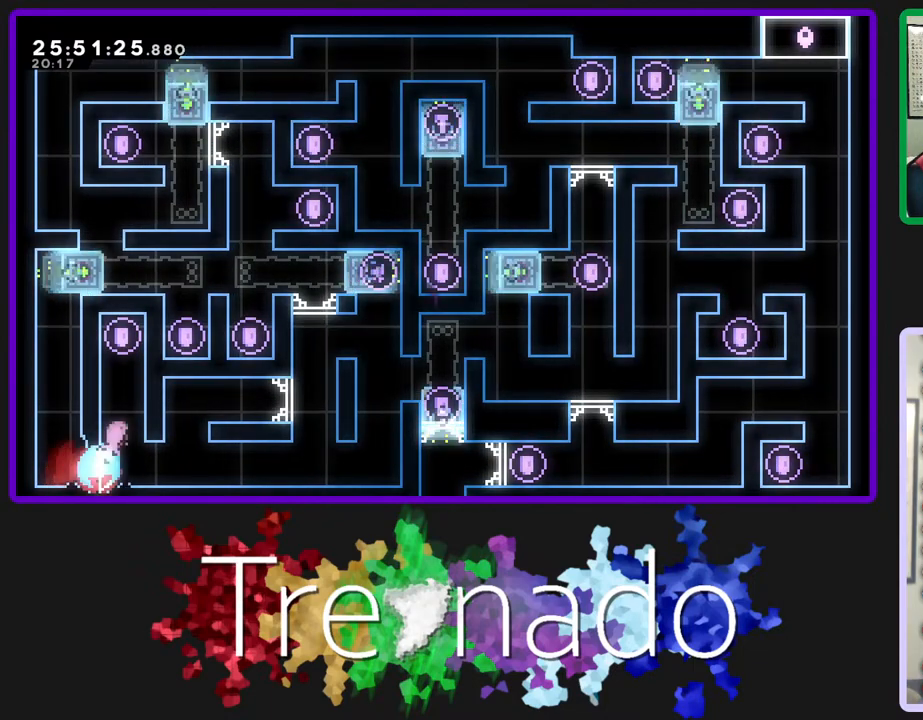
{"buttons": [], "left_stick": "center", "right_stick": "center", "events": [[33, "L2", "up"], [67, "DPAD_UP", "up"]]}
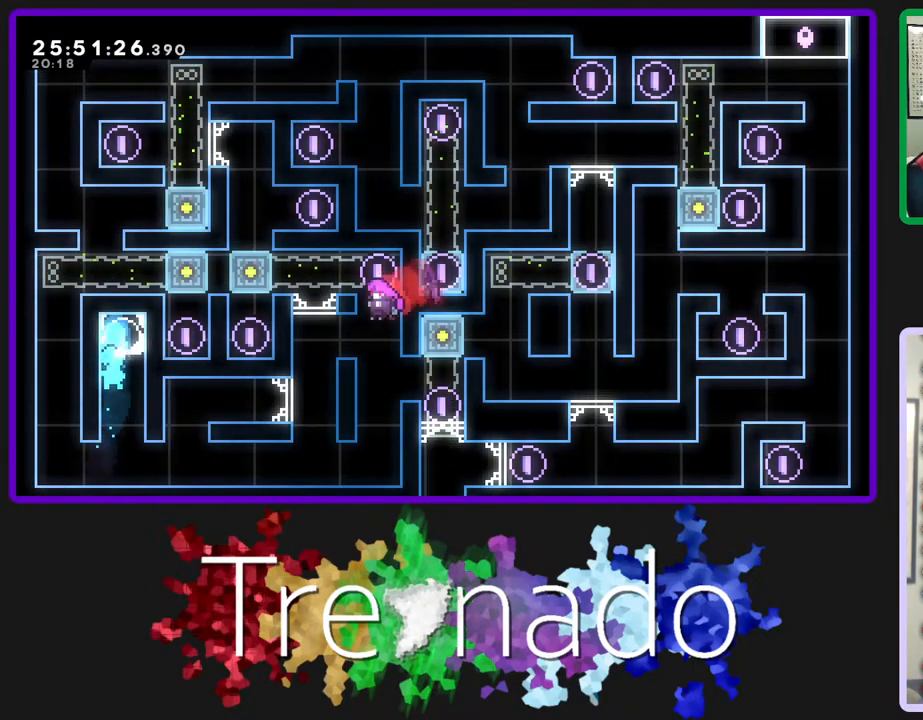
{"buttons": [], "left_stick": "center", "right_stick": "center", "events": []}
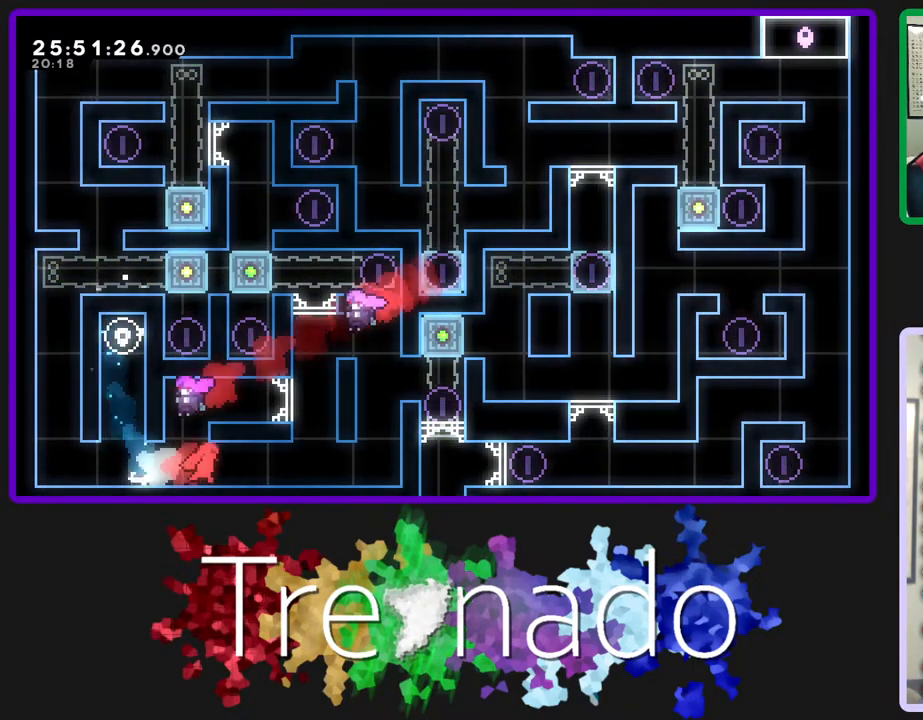
{"buttons": [], "left_stick": "center", "right_stick": "center", "events": []}
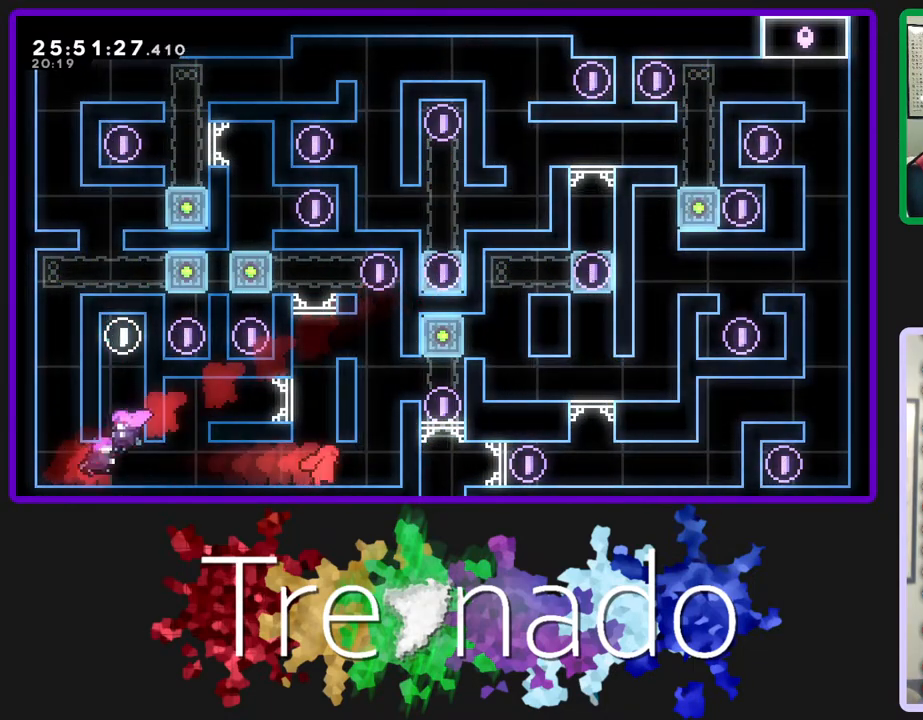
{"buttons": ["A", "R2", "DPAD_UP"], "left_stick": "center", "right_stick": "center", "events": [[67, "R2", "down"], [167, "A", "down"], [300, "DPAD_UP", "down"], [350, "A", "up"], [433, "A", "down"]]}
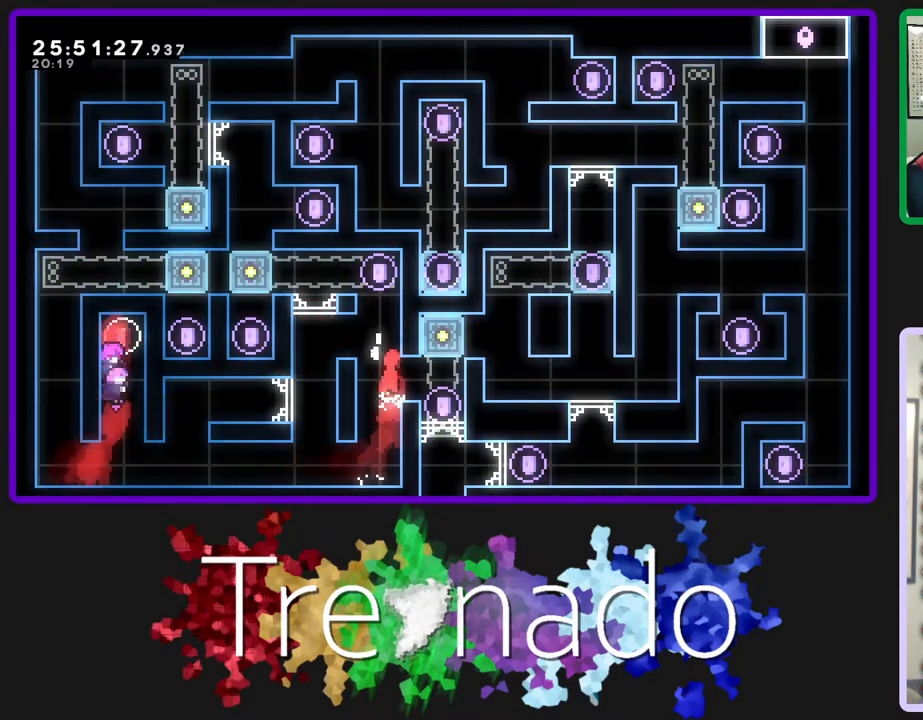
{"buttons": ["R2", "DPAD_UP"], "left_stick": "center", "right_stick": "center", "events": [[200, "A", "up"], [283, "A", "down"], [417, "A", "up"]]}
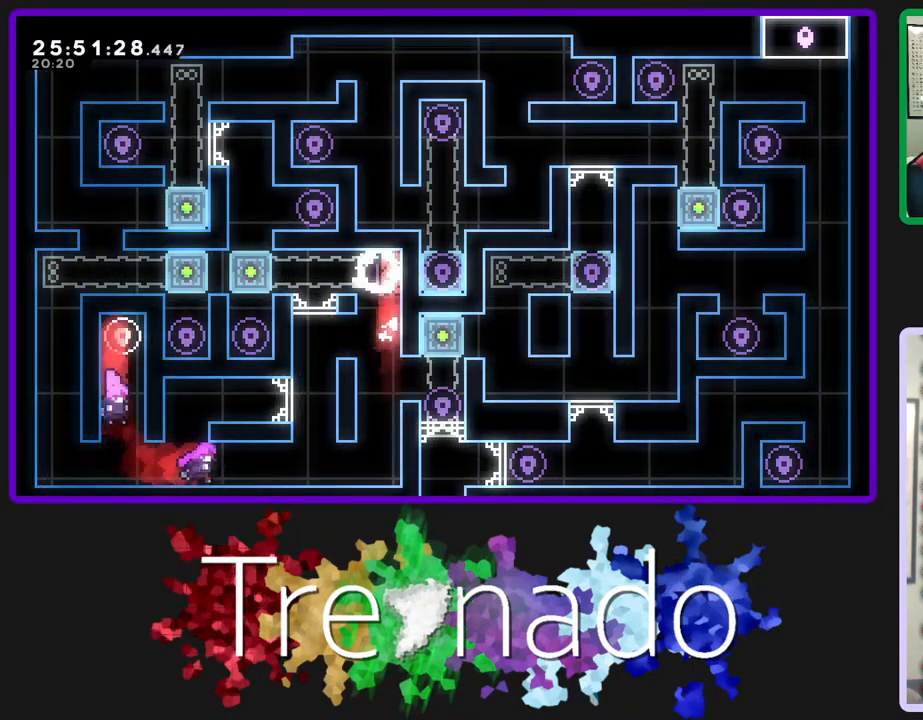
{"buttons": ["L2"], "left_stick": "center", "right_stick": "center", "events": [[33, "DPAD_UP", "up"], [33, "R2", "up"], [417, "L2", "down"]]}
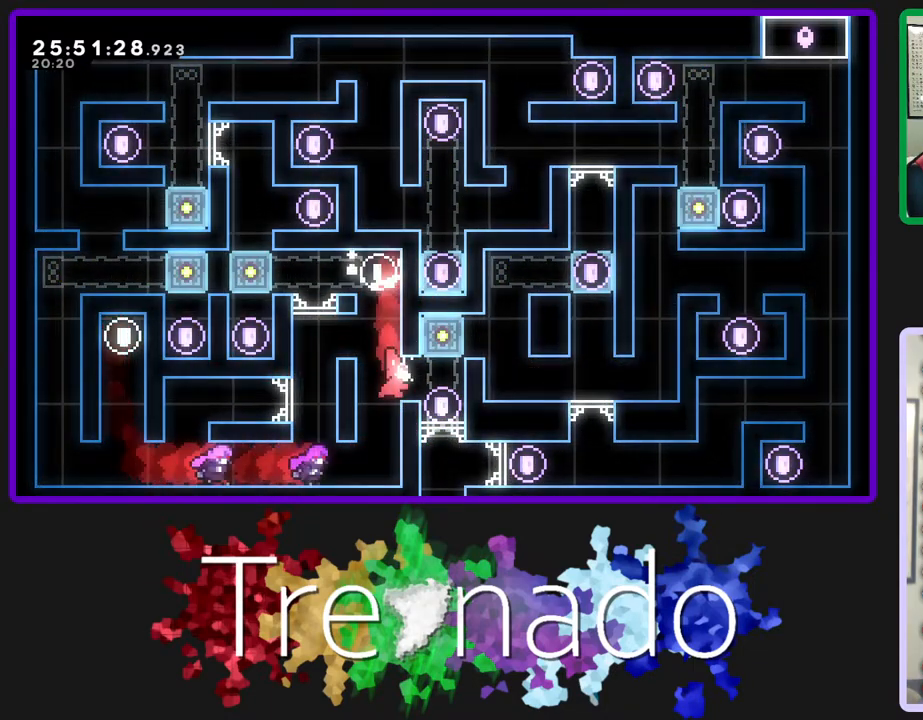
{"buttons": ["R2"], "left_stick": "center", "right_stick": "center", "events": [[100, "L2", "up"], [167, "R2", "down"]]}
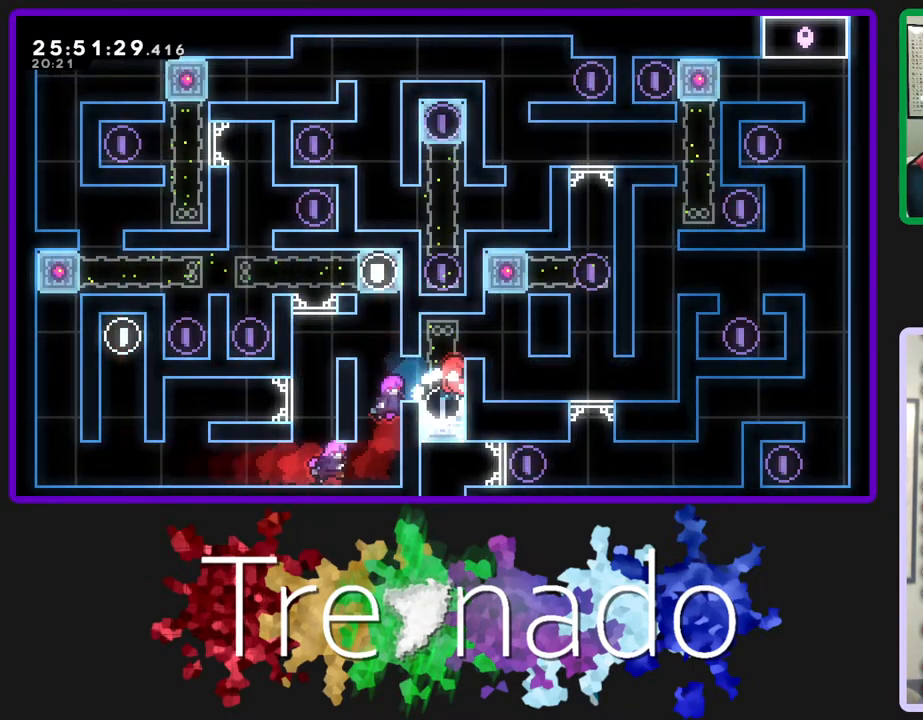
{"buttons": [], "left_stick": "center", "right_stick": "center", "events": [[67, "A", "down"], [83, "R2", "up"], [217, "A", "up"]]}
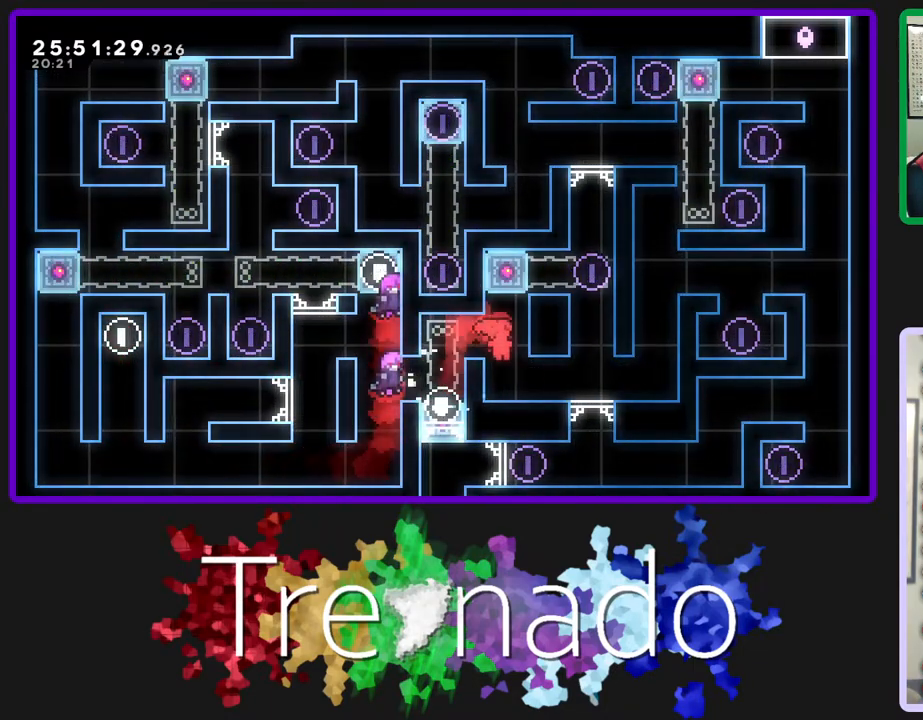
{"buttons": ["R2"], "left_stick": "center", "right_stick": "center", "events": [[300, "A", "down"], [467, "R2", "down"], [483, "A", "up"]]}
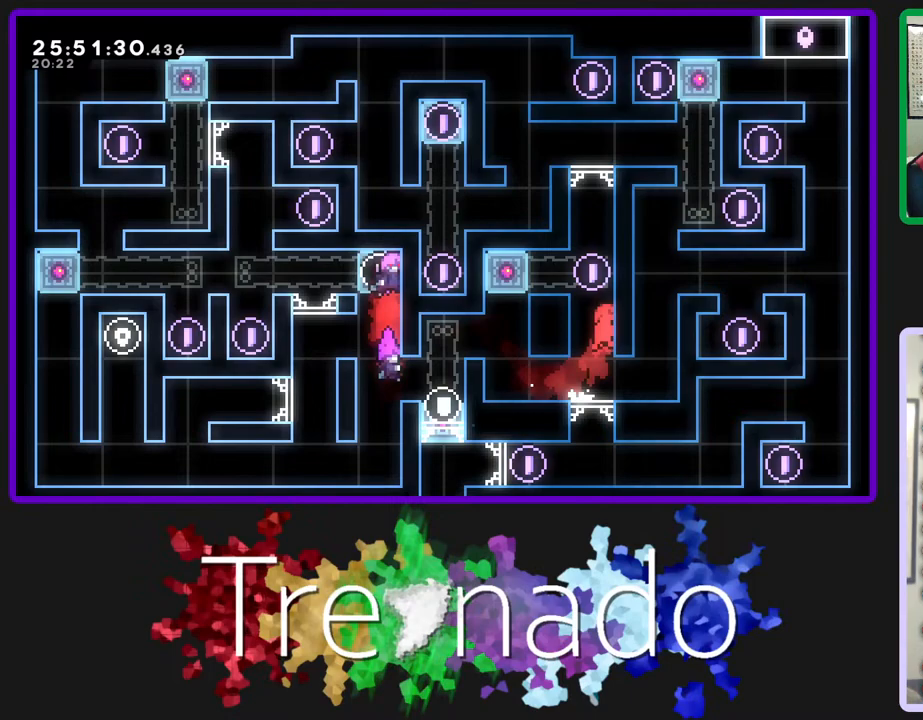
{"buttons": ["A", "R2", "DPAD_UP"], "left_stick": "center", "right_stick": "center", "events": [[67, "A", "down"], [117, "DPAD_UP", "down"], [167, "A", "up"], [233, "A", "down"], [350, "A", "up"], [400, "A", "down"]]}
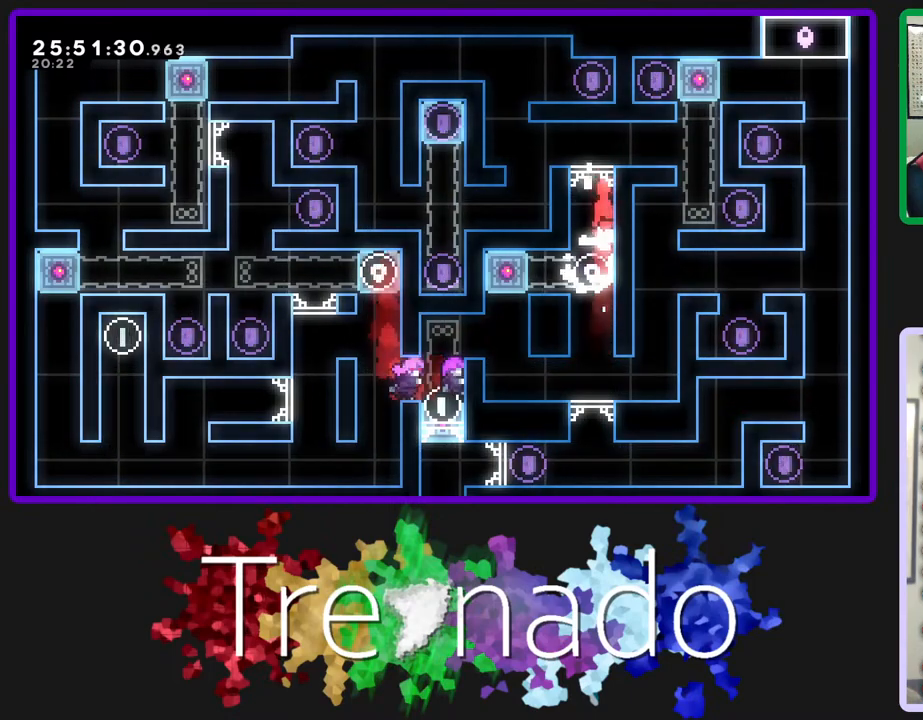
{"buttons": [], "left_stick": "center", "right_stick": "center", "events": [[200, "A", "up"], [267, "A", "down"], [367, "A", "up"], [383, "DPAD_UP", "up"], [417, "R2", "up"]]}
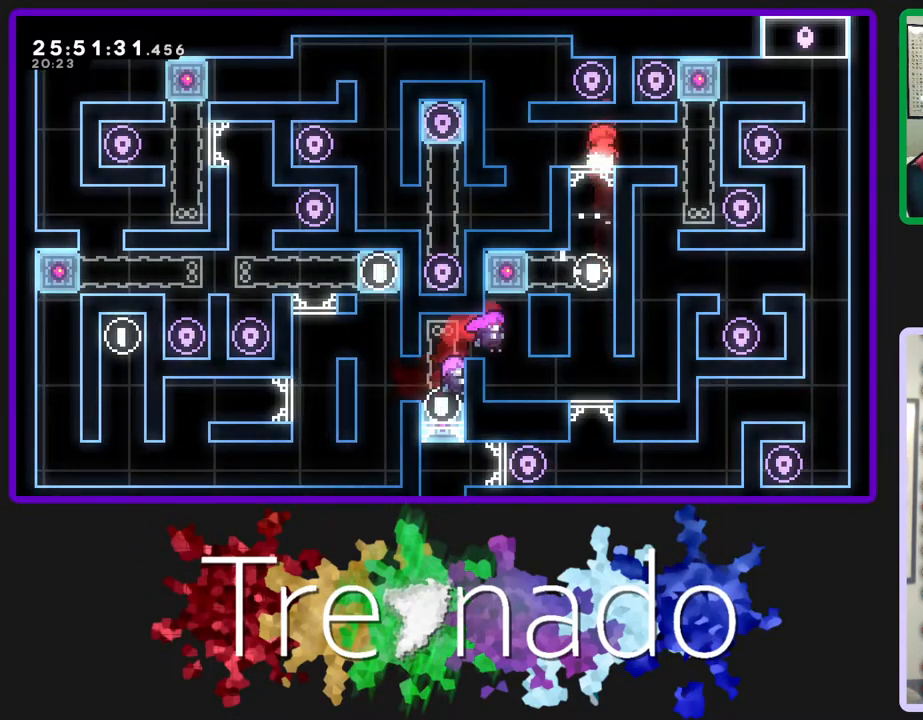
{"buttons": ["A"], "left_stick": "center", "right_stick": "center", "events": [[350, "A", "down"]]}
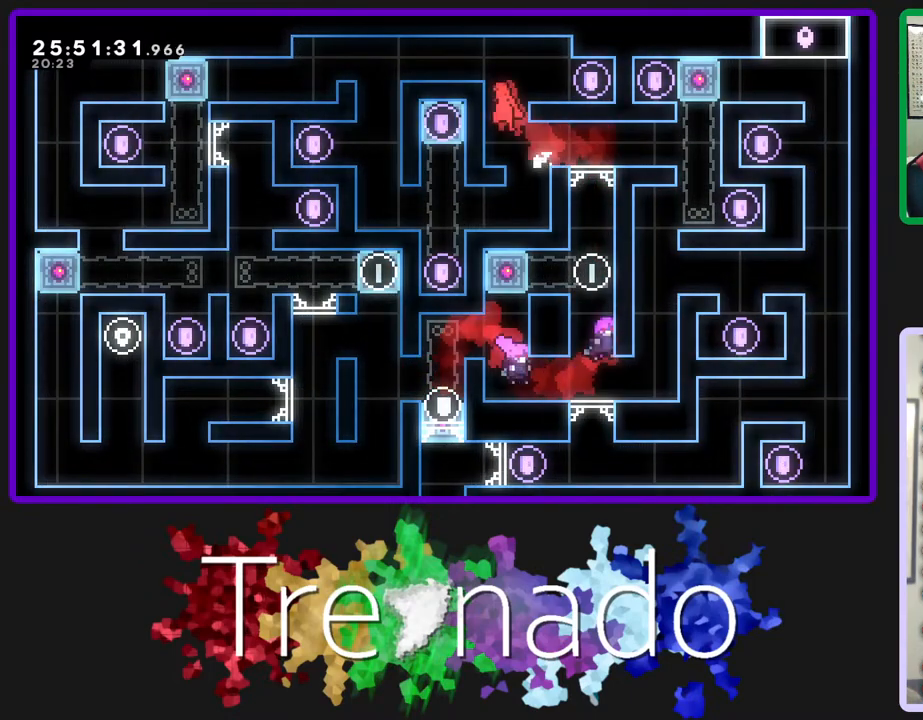
{"buttons": [], "left_stick": "center", "right_stick": "center", "events": [[317, "A", "up"]]}
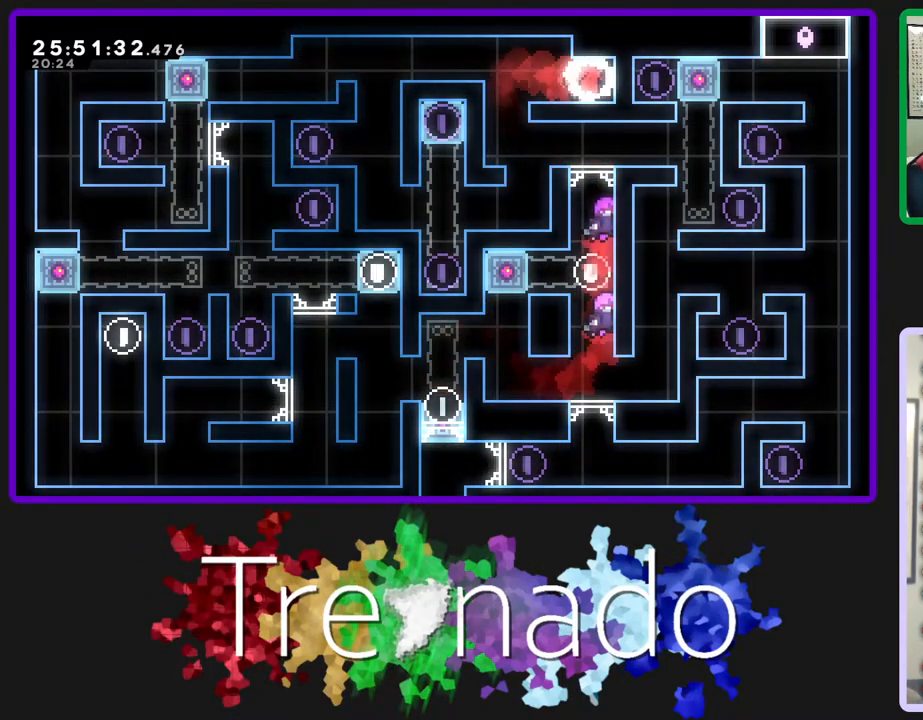
{"buttons": ["A"], "left_stick": "center", "right_stick": "center", "events": [[367, "A", "down"]]}
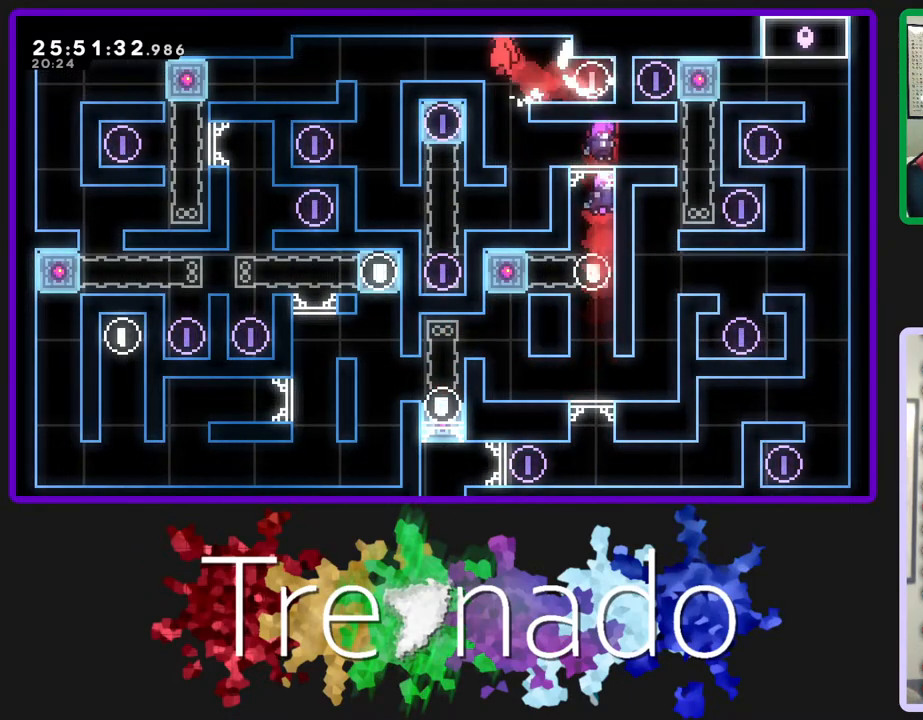
{"buttons": [], "left_stick": "center", "right_stick": "center", "events": [[17, "A", "up"]]}
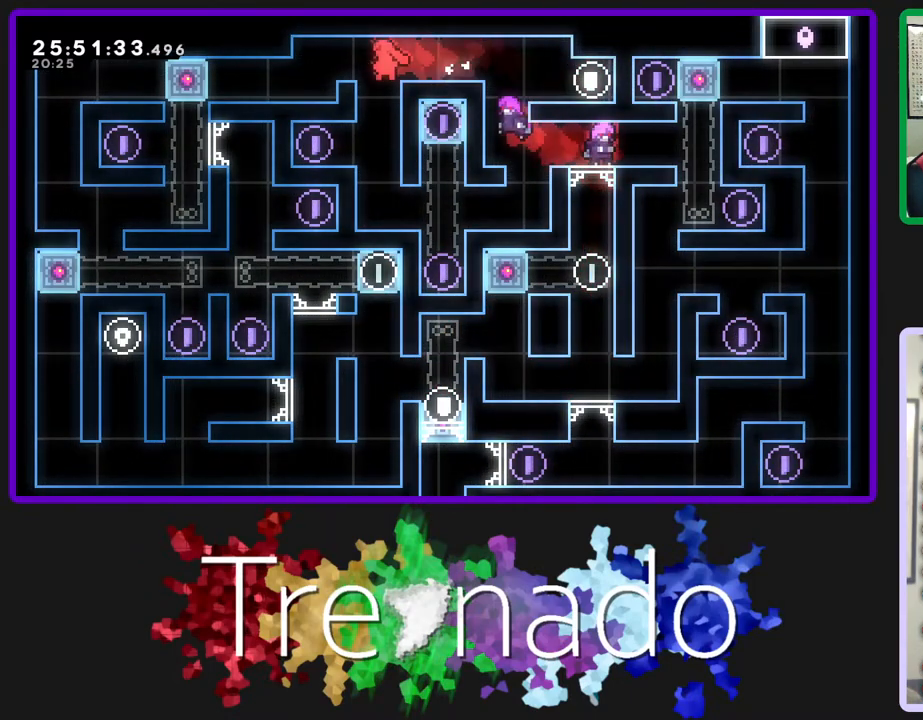
{"buttons": [], "left_stick": "center", "right_stick": "center", "events": []}
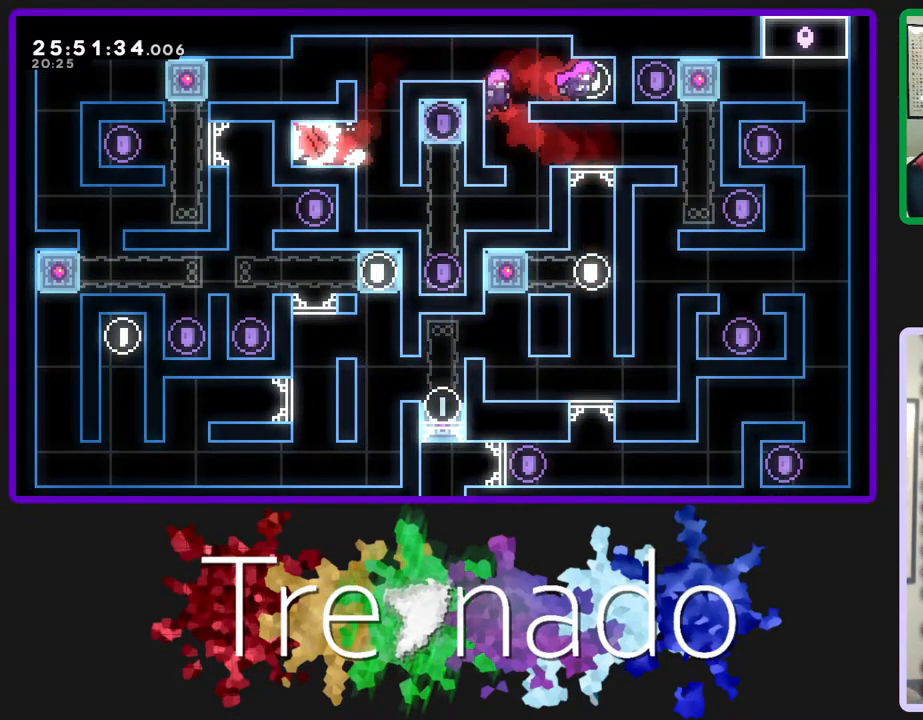
{"buttons": [], "left_stick": "center", "right_stick": "center", "events": []}
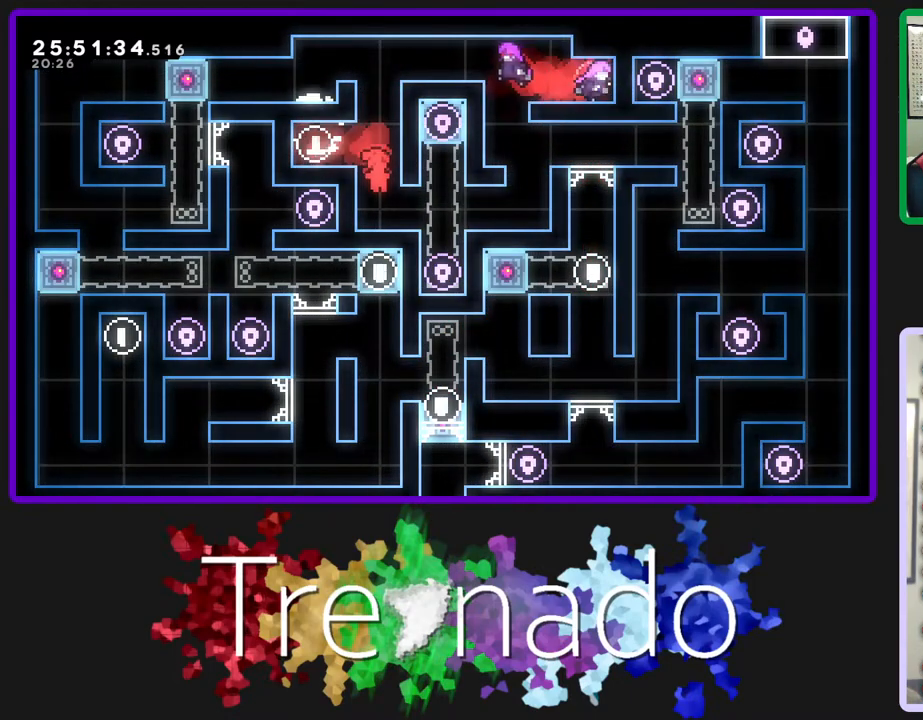
{"buttons": [], "left_stick": "center", "right_stick": "center", "events": []}
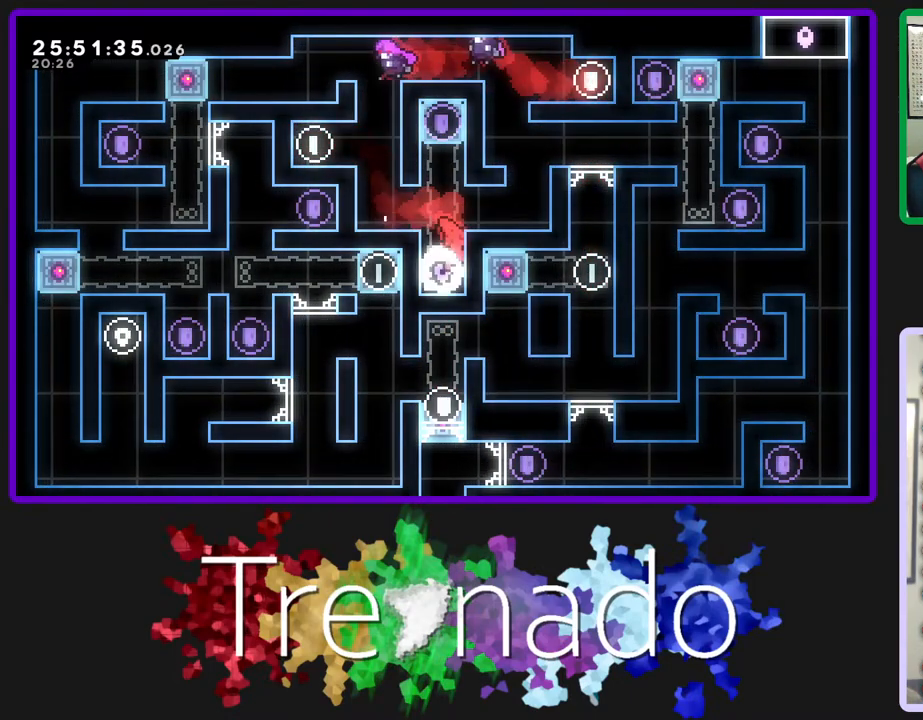
{"buttons": [], "left_stick": "center", "right_stick": "center", "events": [[83, "A", "down"], [383, "A", "up"]]}
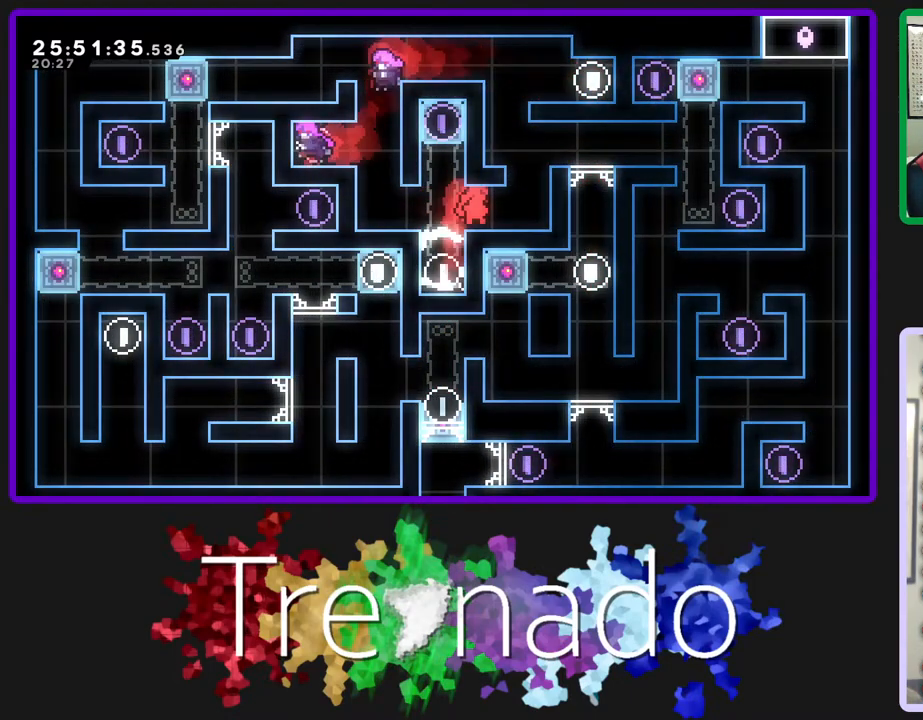
{"buttons": ["A"], "left_stick": "center", "right_stick": "center", "events": [[350, "A", "down"]]}
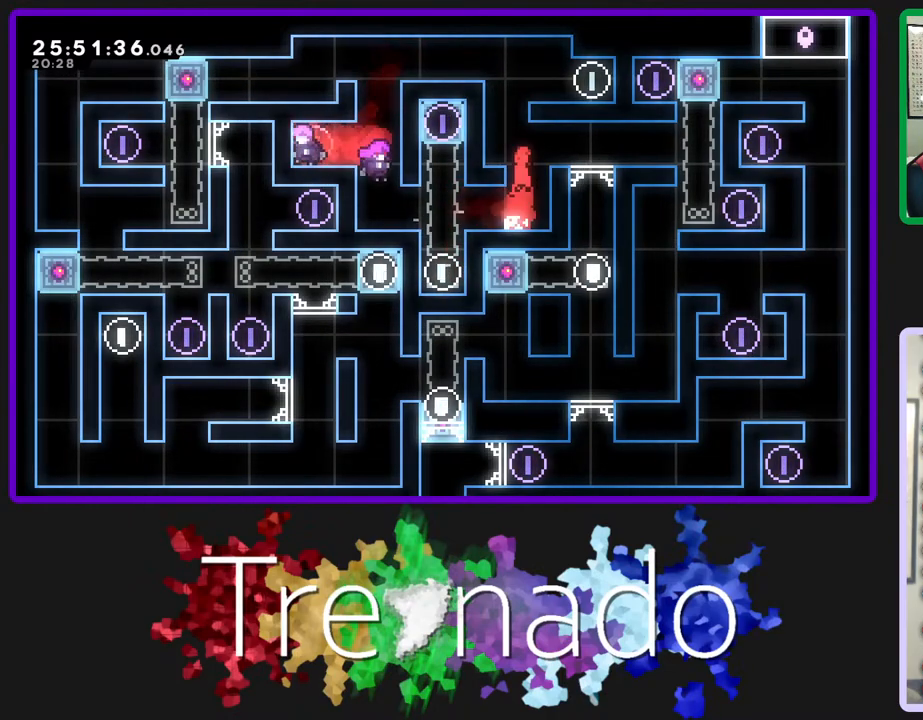
{"buttons": [], "left_stick": "center", "right_stick": "center"}
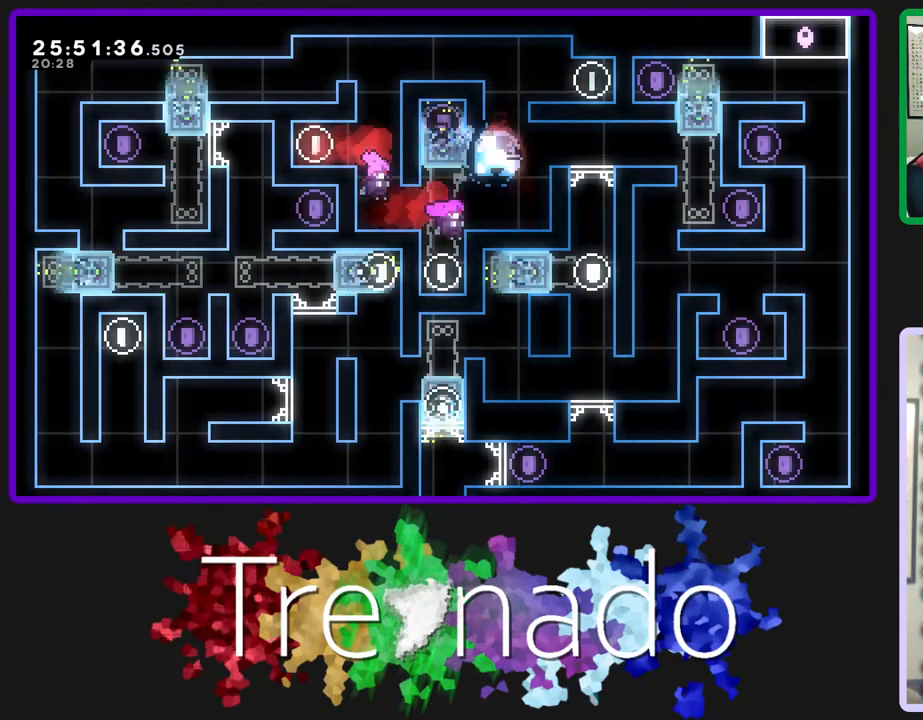
{"buttons": ["A", "R2"], "left_stick": "center", "right_stick": "center", "events": [[150, "A", "down"], [167, "R2", "down"], [350, "A", "up"], [383, "A", "down"]]}
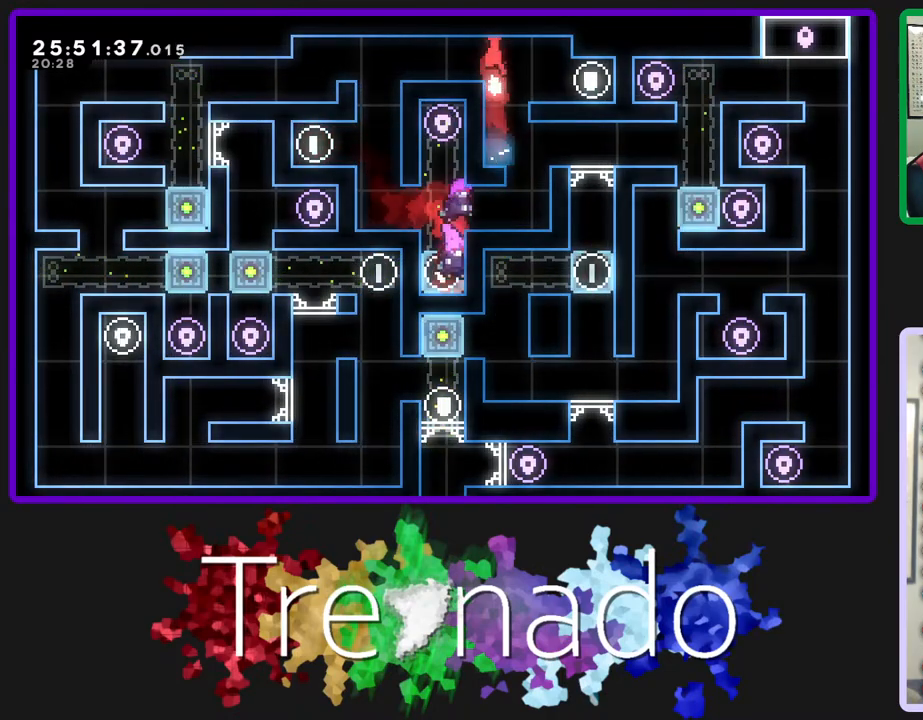
{"buttons": [], "left_stick": "center", "right_stick": "center", "events": [[33, "A", "up"], [67, "R2", "up"]]}